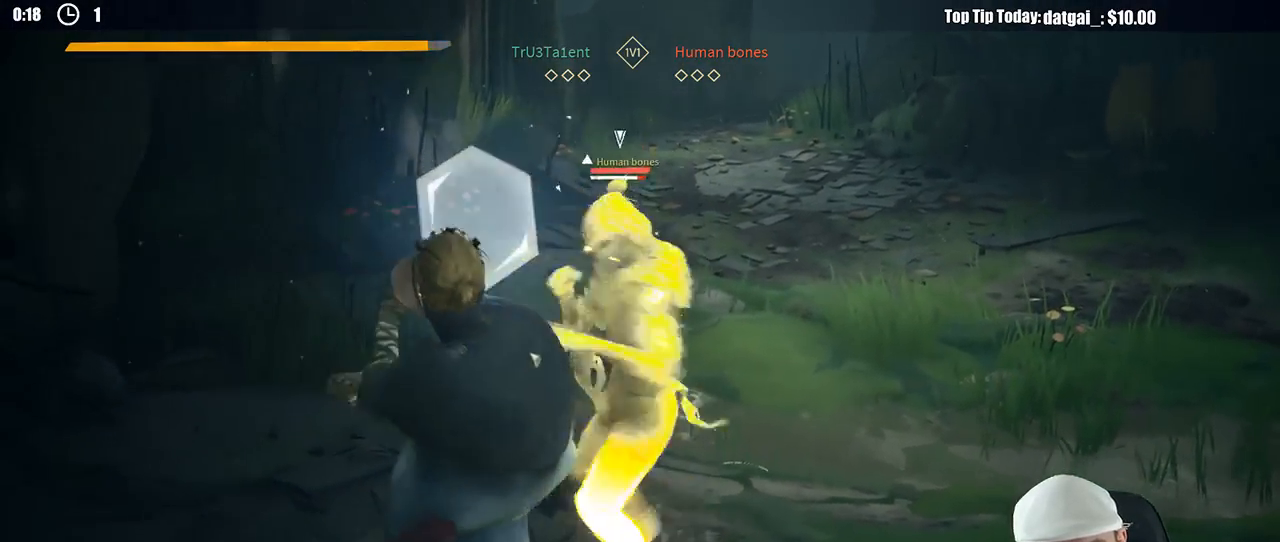
Gameplay with a controller (Xbox layout); each line is a JSON object with the inputs held at the frame after it. "button_events" lists button changes between this image and that frame as [ms after this image, input, new state], when the widget could be followed in between (sticks are given only as held states). Not read: R3.
{"buttons": ["L2"], "left_stick": "left", "right_stick": "center", "button_events": [[433, "X", "down"], [500, "X", "up"]]}
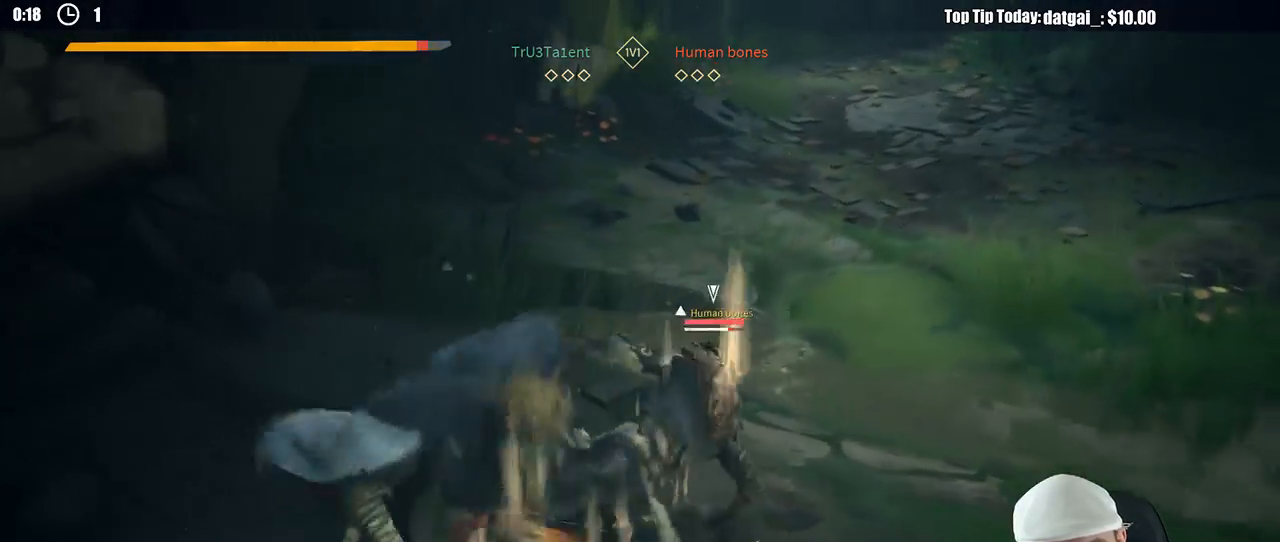
{"buttons": ["L2"], "left_stick": "left", "right_stick": "center", "button_events": []}
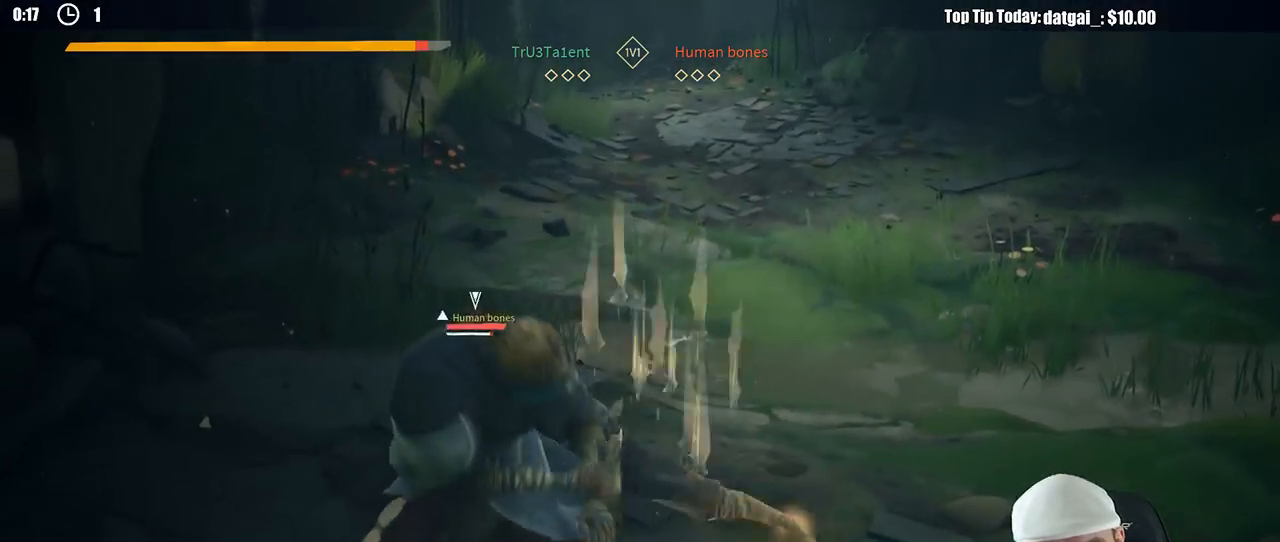
{"buttons": ["L2"], "left_stick": "right", "right_stick": "center", "button_events": [[267, "R2", "down"], [417, "R2", "up"]]}
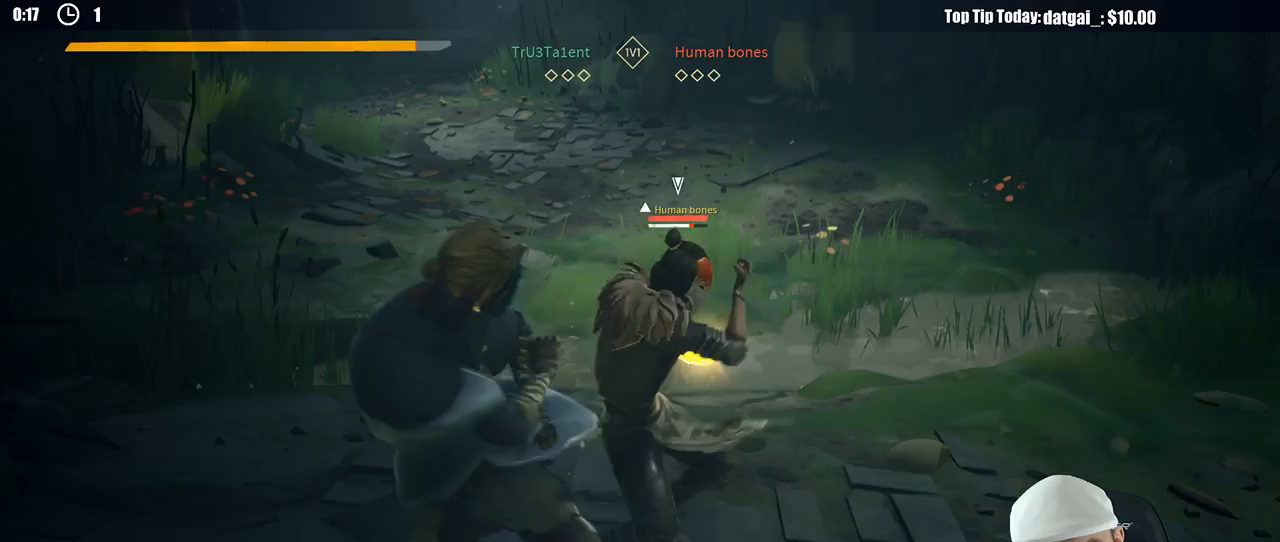
{"buttons": ["L2"], "left_stick": "up-right", "right_stick": "center", "button_events": []}
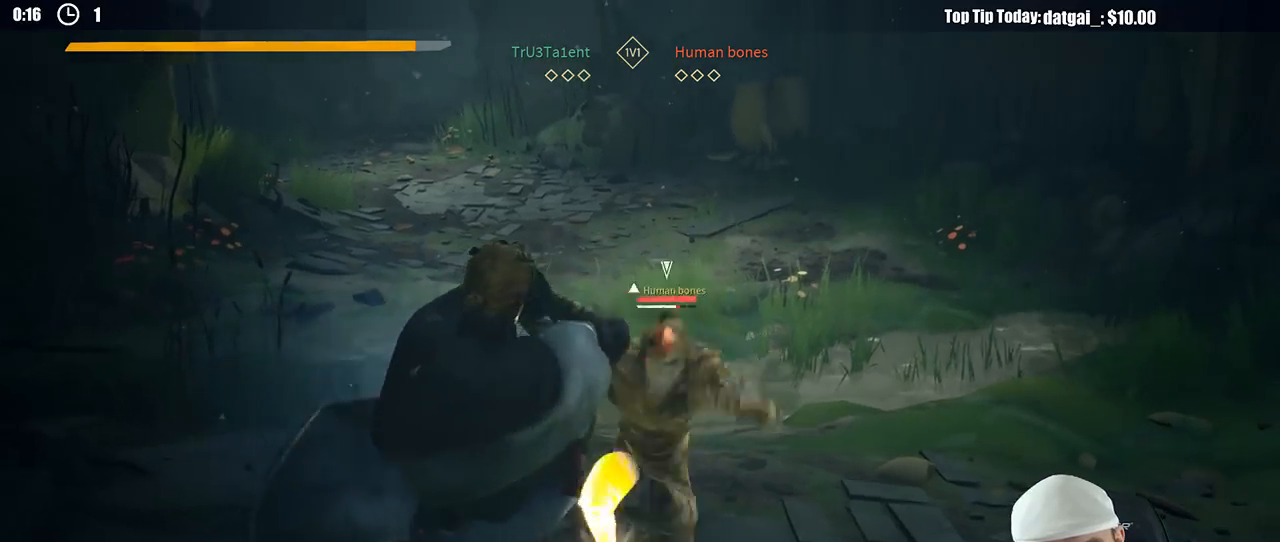
{"buttons": ["L2"], "left_stick": "right", "right_stick": "center", "button_events": []}
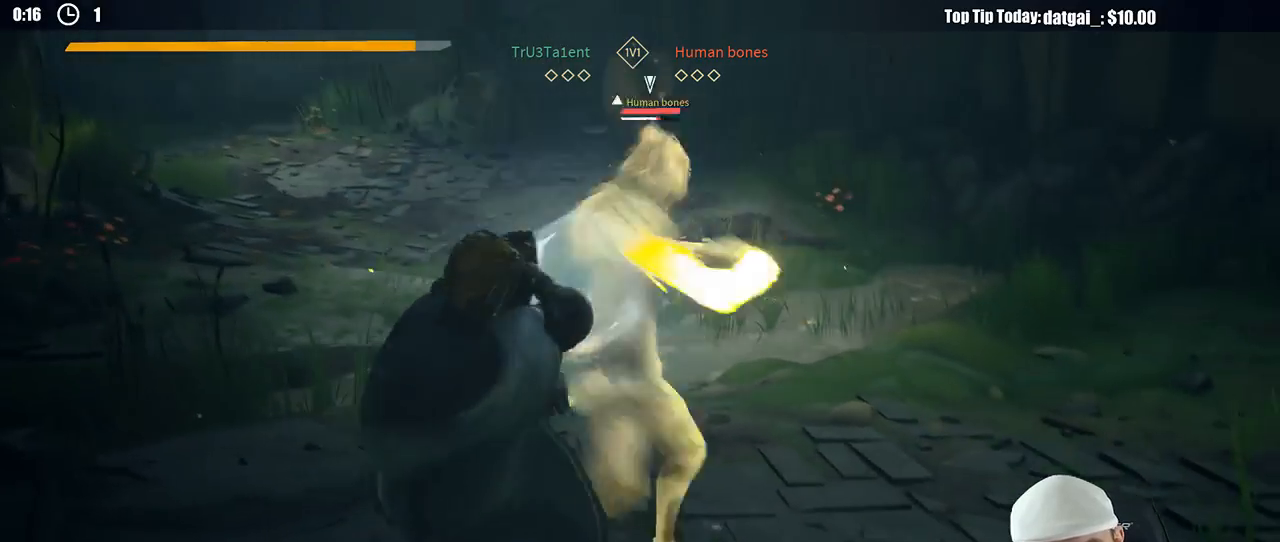
{"buttons": ["L2"], "left_stick": "right", "right_stick": "center", "button_events": []}